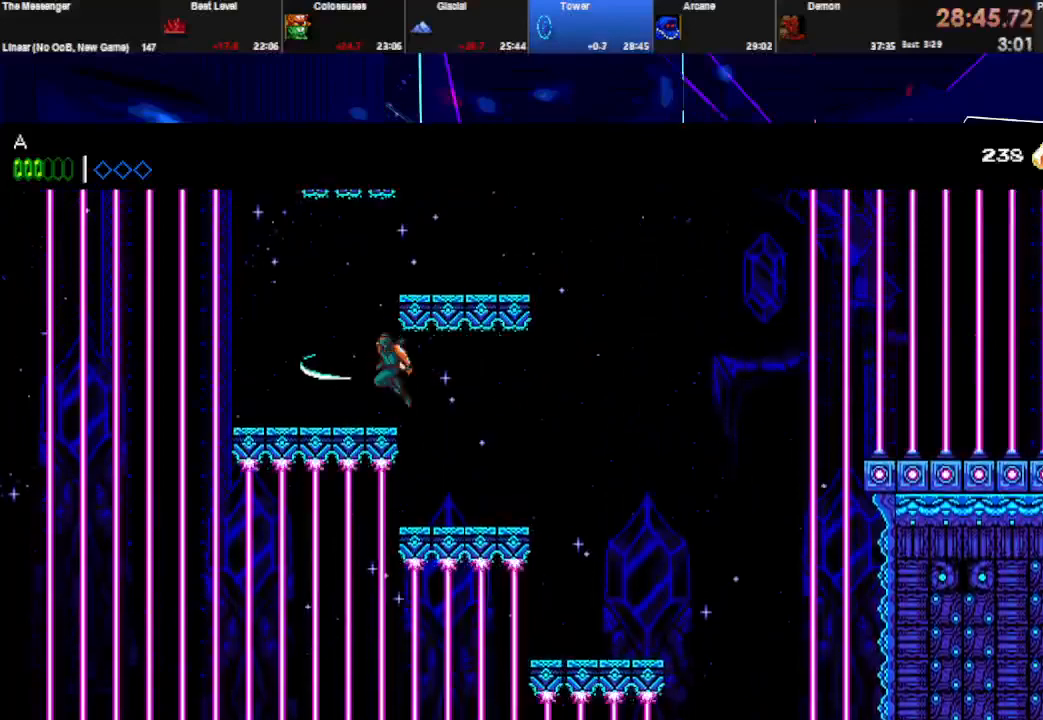
Gameplay with keyboard; each line is a JSON object with the keys held at the frame after it. "events" lists presses ("down") and releases ("up") of "down", "e", "left", "q", "right", "space", "up" and "w" between this image and that frame as [ms after this image, input, new state], when the widget could be followed in between. No other keys are recorded. Mouse input is not recorded.
{"keys": ["left", "space"], "events": [[33, "left", "up"], [67, "w", "up"], [133, "right", "down"], [233, "space", "up"], [333, "space", "down"], [333, "w", "down"], [400, "right", "up"], [433, "w", "up"], [500, "left", "down"]]}
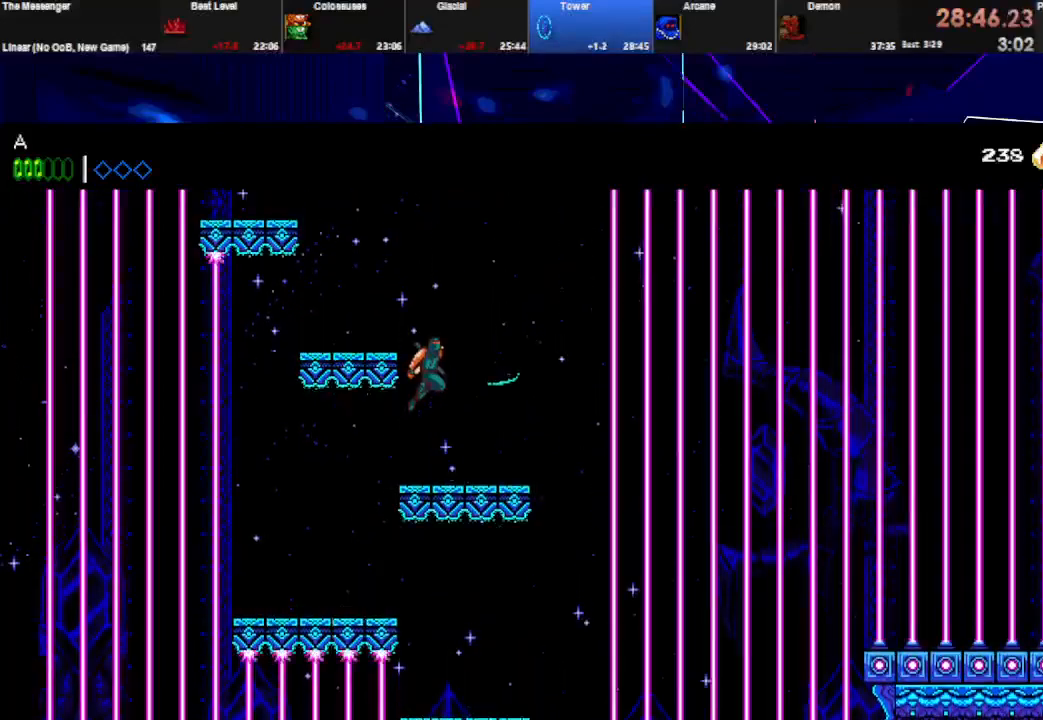
{"keys": ["left"], "events": [[100, "space", "up"], [200, "w", "down"], [233, "space", "down"], [333, "w", "up"], [467, "space", "up"]]}
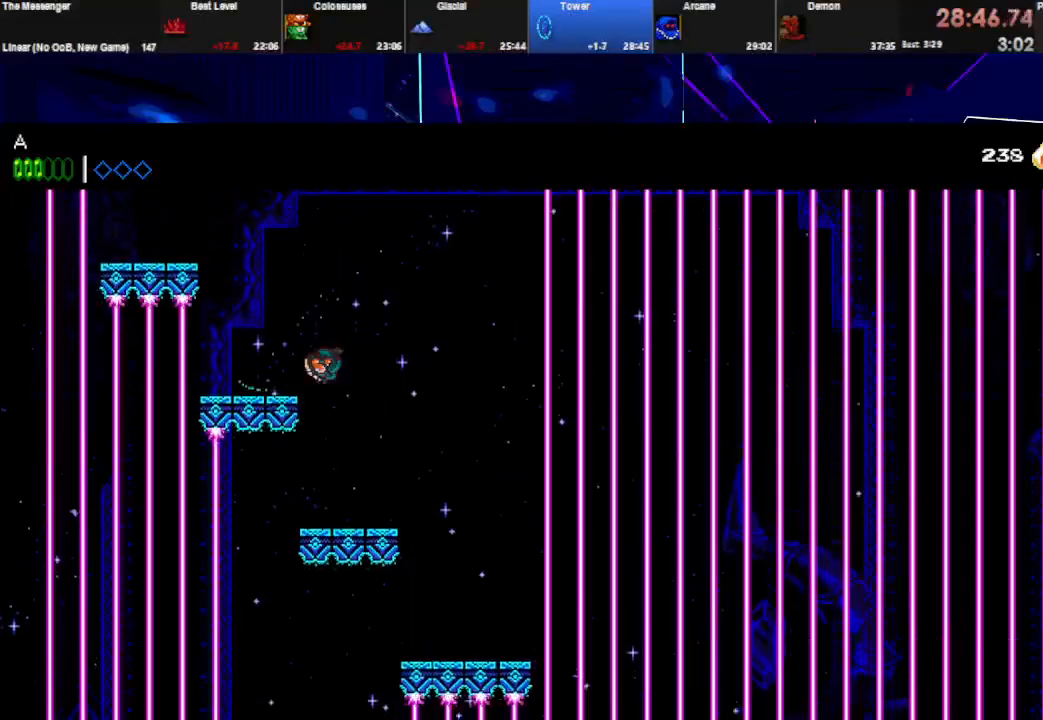
{"keys": ["left", "w"], "events": [[133, "space", "down"], [133, "w", "down"], [267, "w", "up"], [367, "space", "up"], [500, "w", "down"]]}
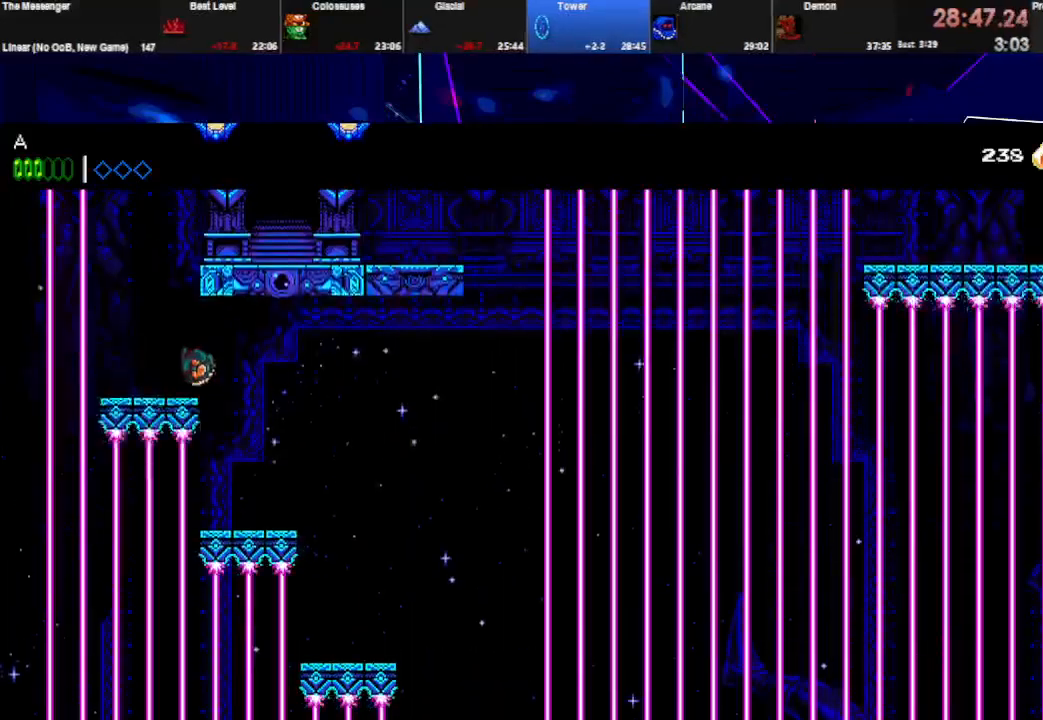
{"keys": ["space", "w"], "events": [[33, "space", "down"], [133, "left", "up"], [167, "right", "down"], [167, "w", "up"], [233, "space", "up"], [367, "w", "down"], [400, "right", "up"], [400, "space", "down"]]}
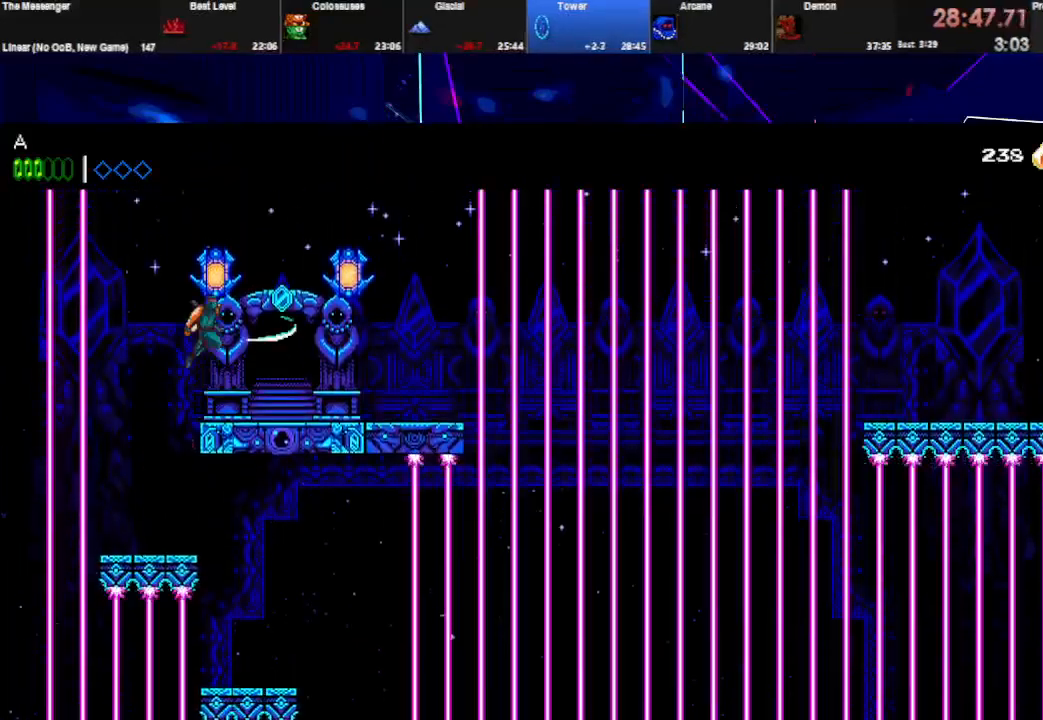
{"keys": ["right"], "events": [[33, "w", "up"], [67, "space", "up"], [133, "right", "down"], [200, "q", "down"], [367, "q", "up"]]}
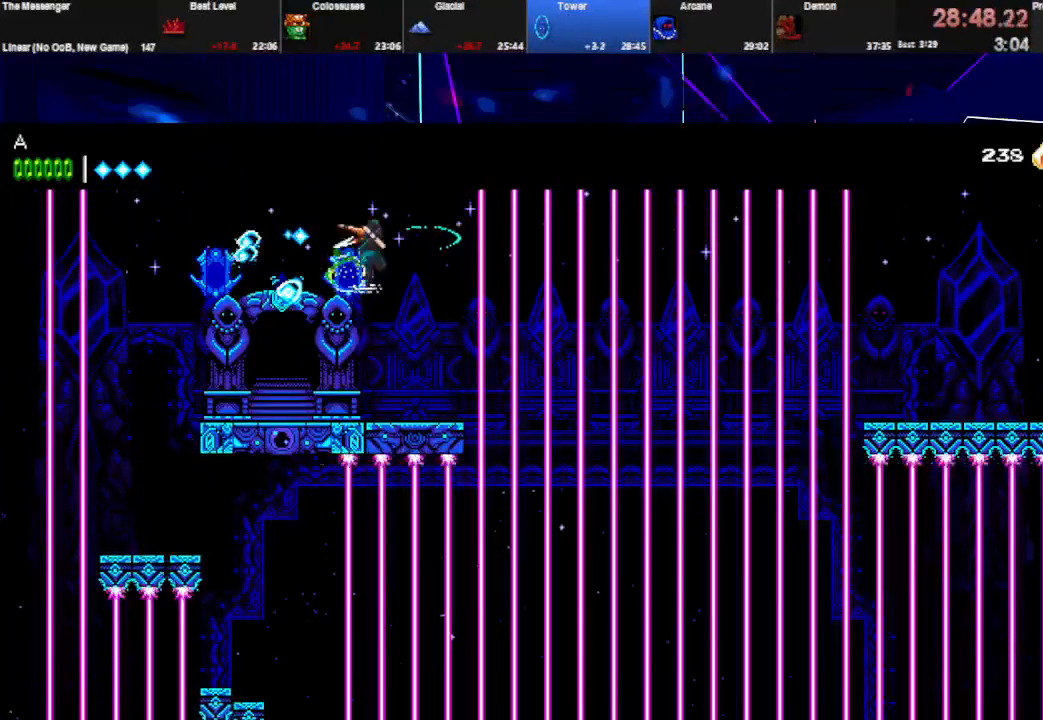
{"keys": ["right", "space", "w"], "events": [[100, "left", "down"], [100, "right", "up"], [200, "left", "up"], [200, "space", "down"], [200, "w", "down"], [267, "right", "down"]]}
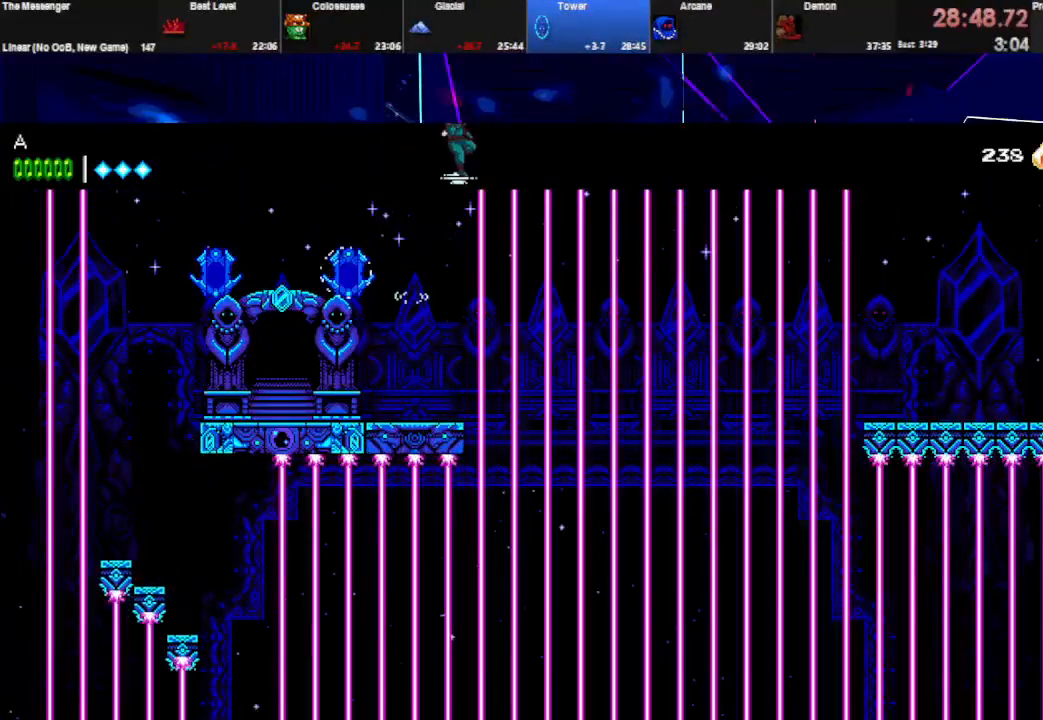
{"keys": ["right", "space"], "events": [[333, "space", "up"], [333, "w", "up"], [400, "space", "down"]]}
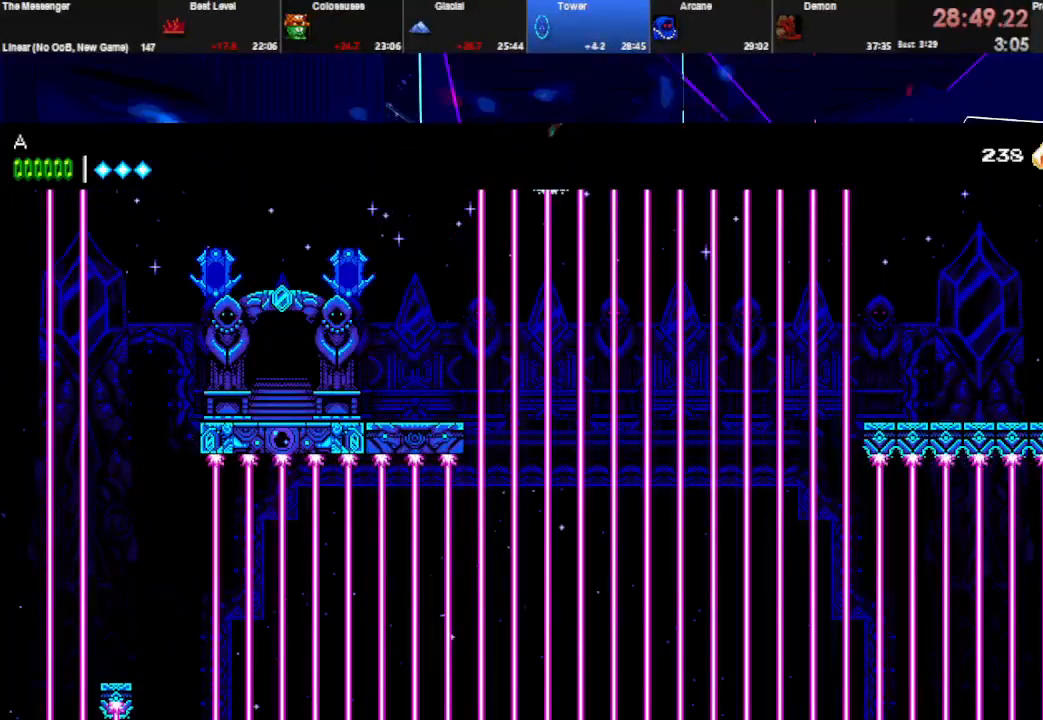
{"keys": ["right", "space"], "events": [[367, "space", "up"], [400, "space", "down"]]}
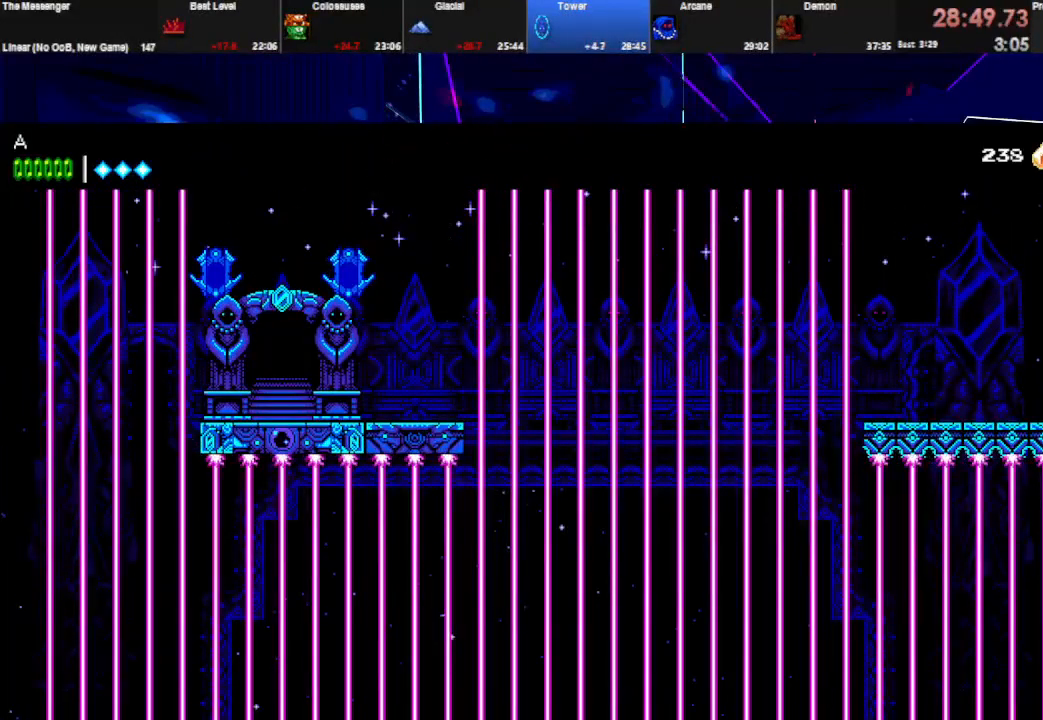
{"keys": ["right", "space"], "events": []}
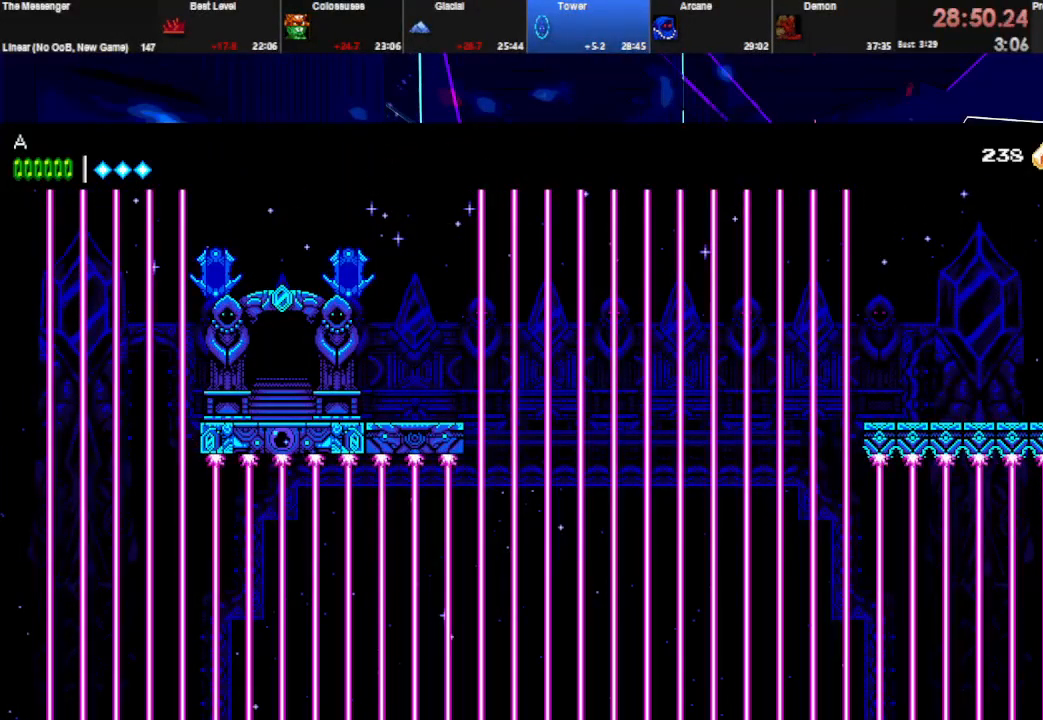
{"keys": ["right", "space"], "events": []}
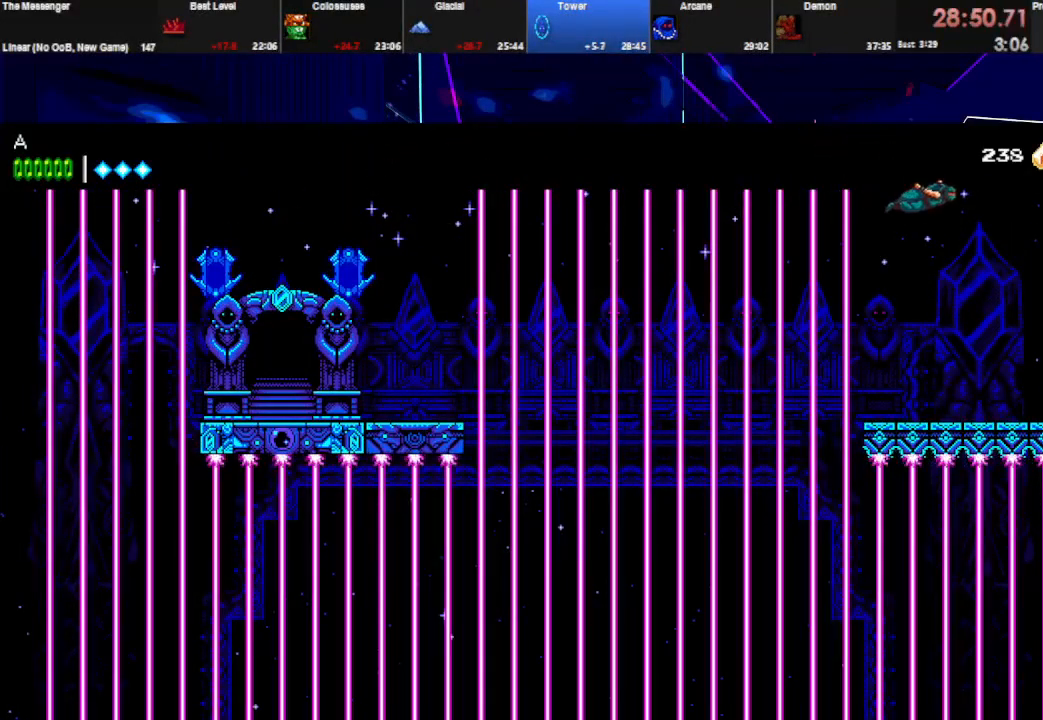
{"keys": ["q", "right"], "events": [[33, "space", "up"], [433, "q", "down"], [433, "space", "down"], [500, "space", "up"]]}
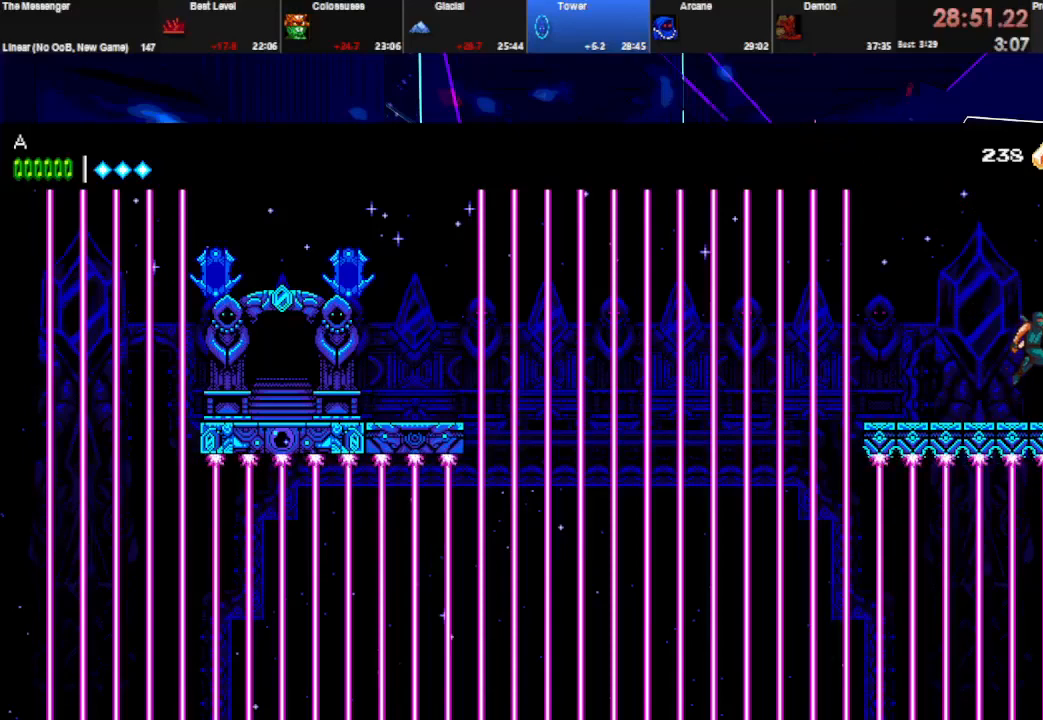
{"keys": ["right"], "events": [[33, "q", "up"]]}
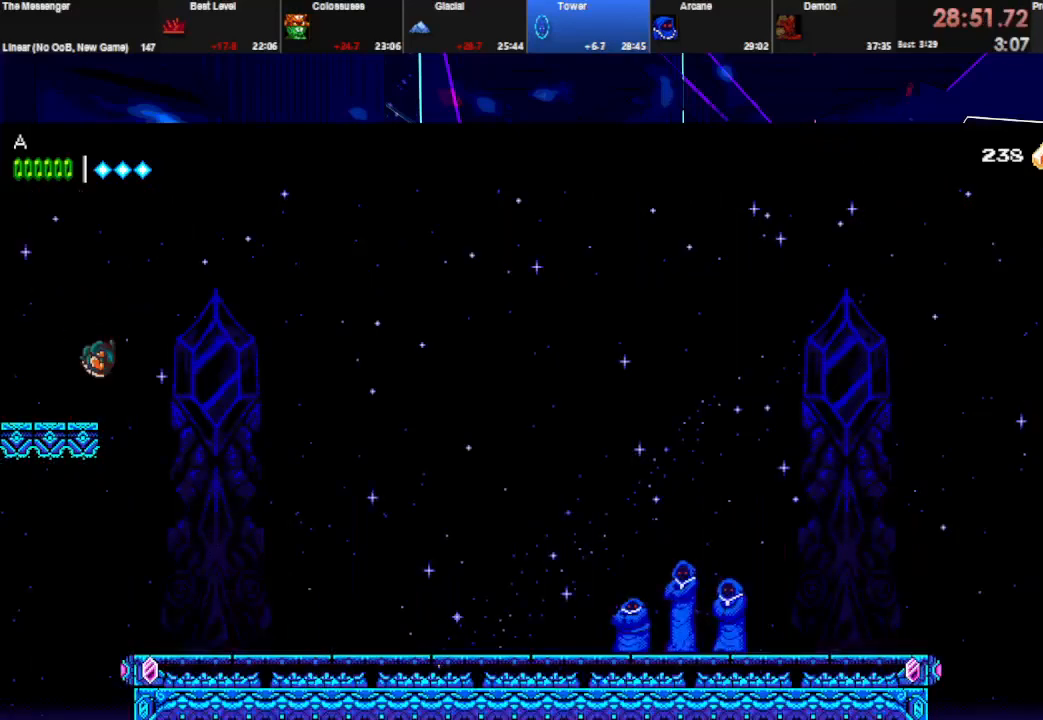
{"keys": ["right", "space"], "events": [[367, "space", "down"]]}
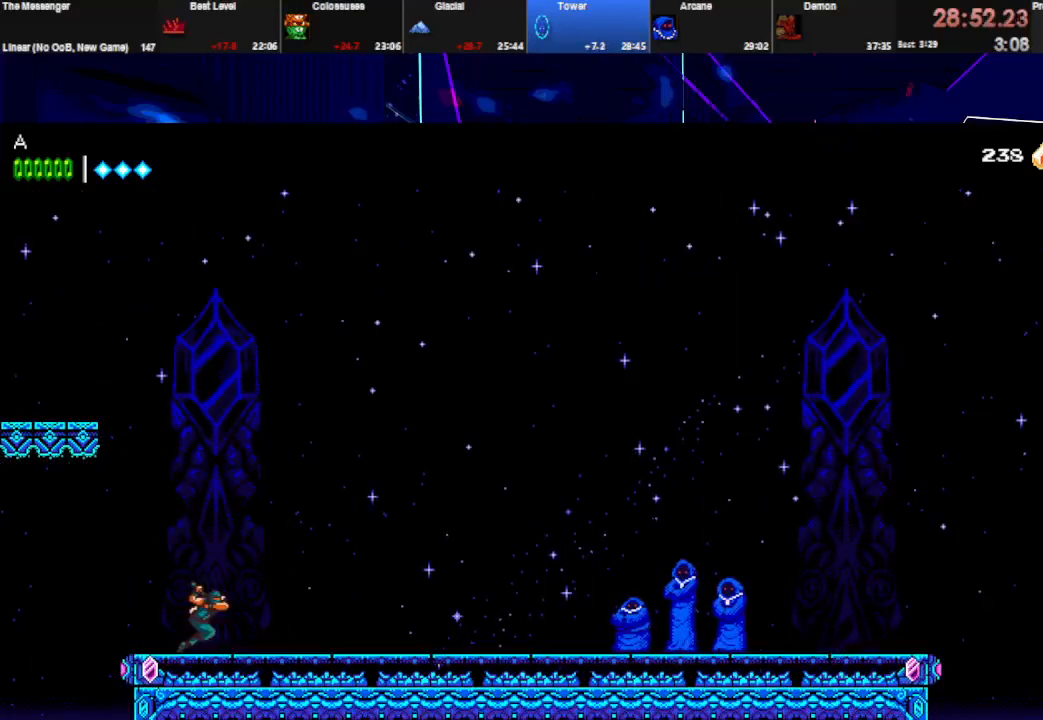
{"keys": ["right", "space"], "events": []}
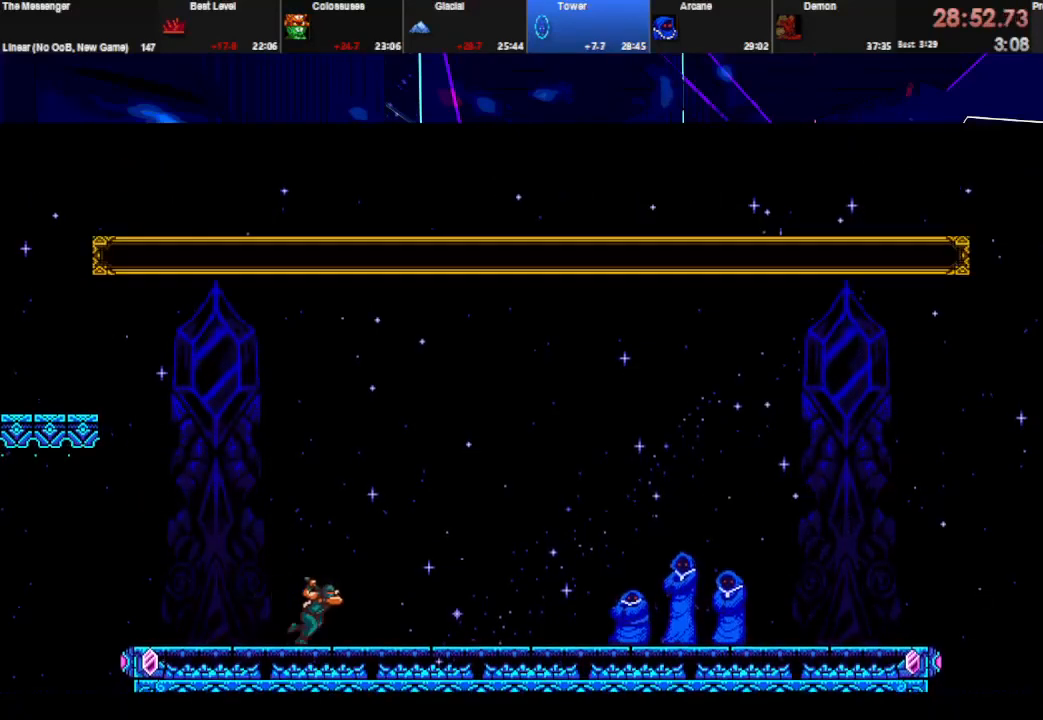
{"keys": ["space"], "events": [[300, "right", "up"]]}
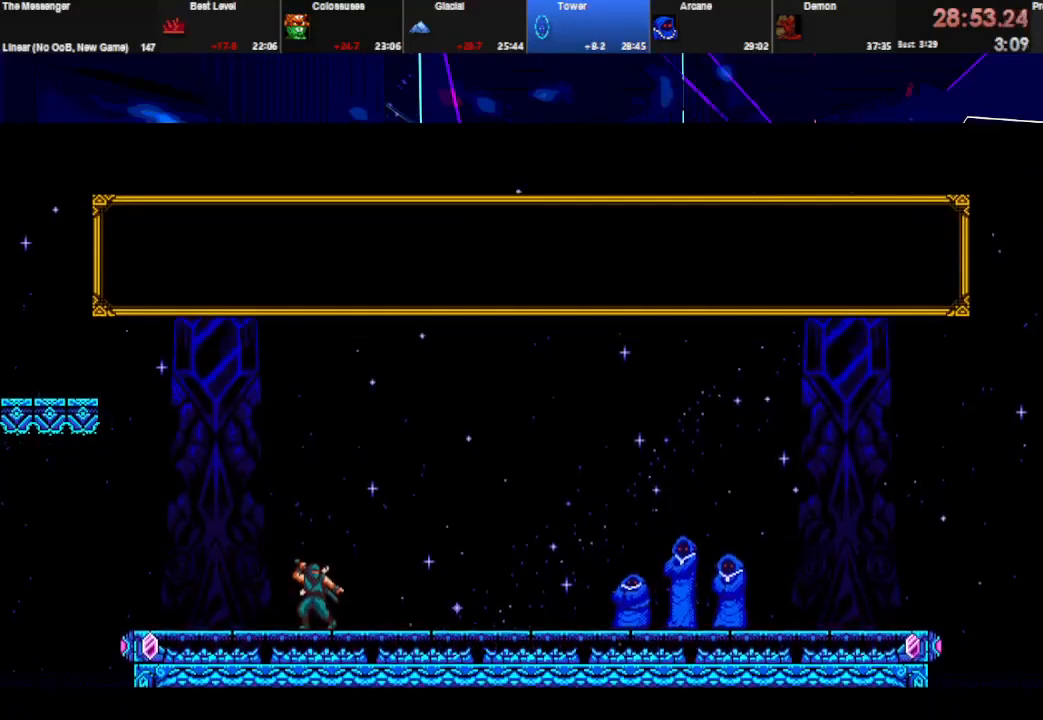
{"keys": ["space"], "events": []}
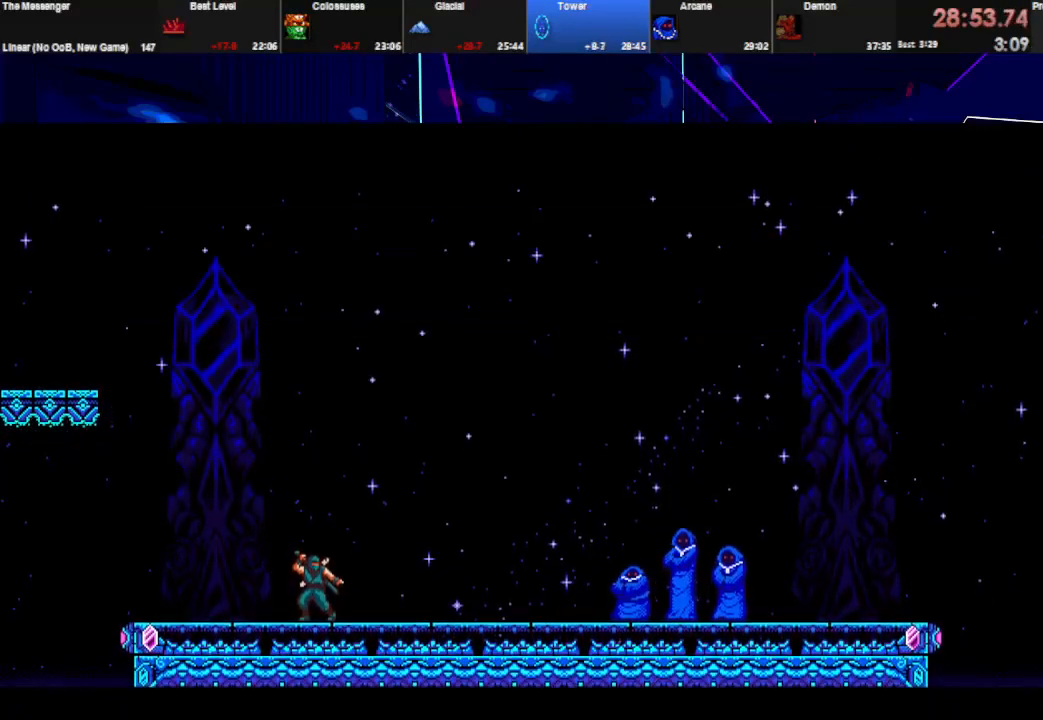
{"keys": ["space"], "events": []}
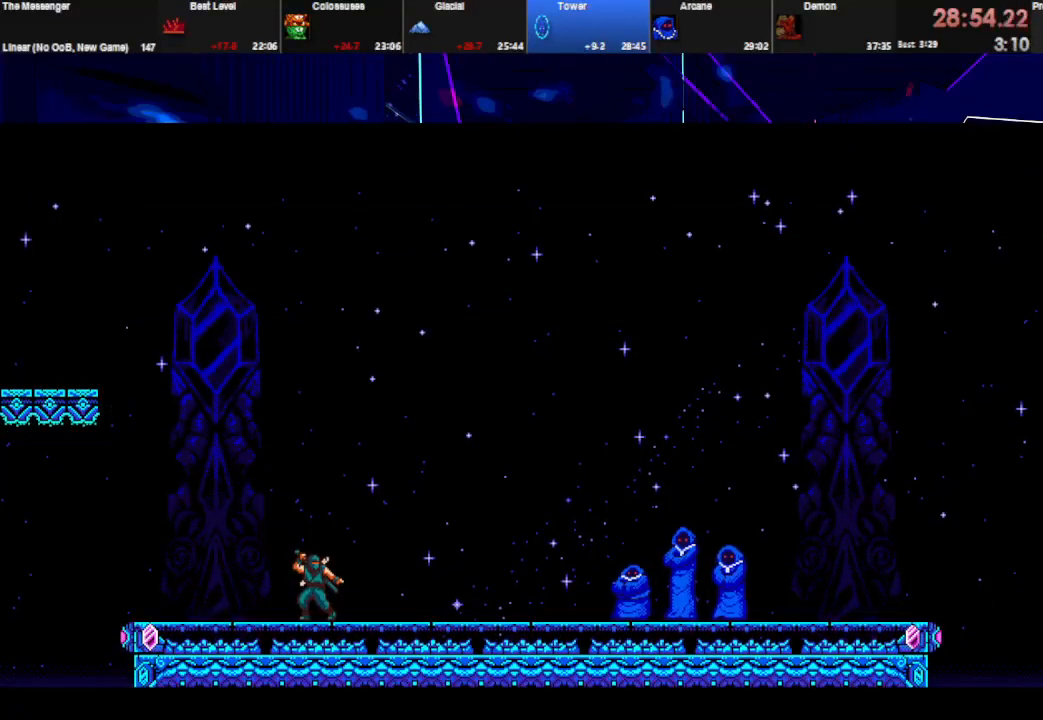
{"keys": ["space"], "events": []}
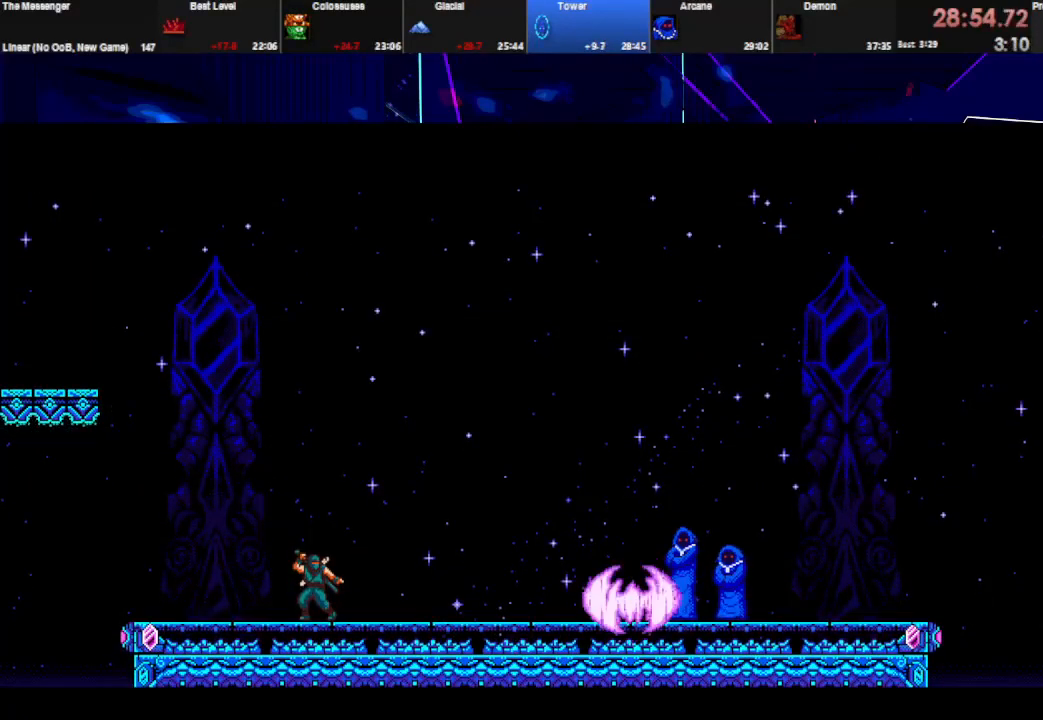
{"keys": ["space"], "events": []}
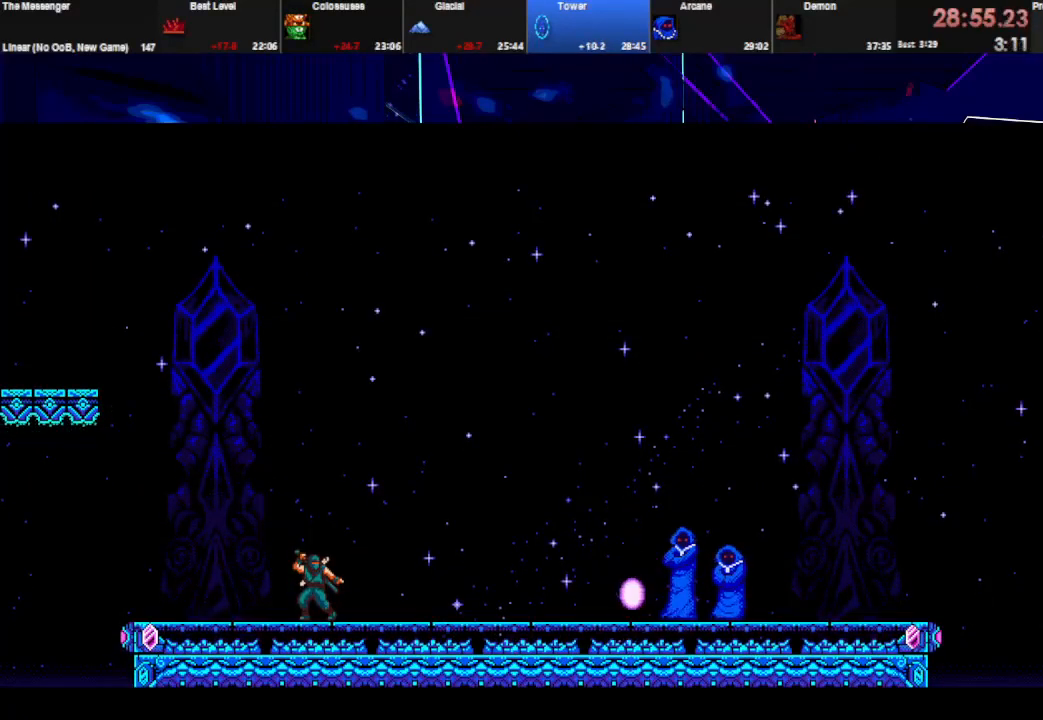
{"keys": ["space"], "events": []}
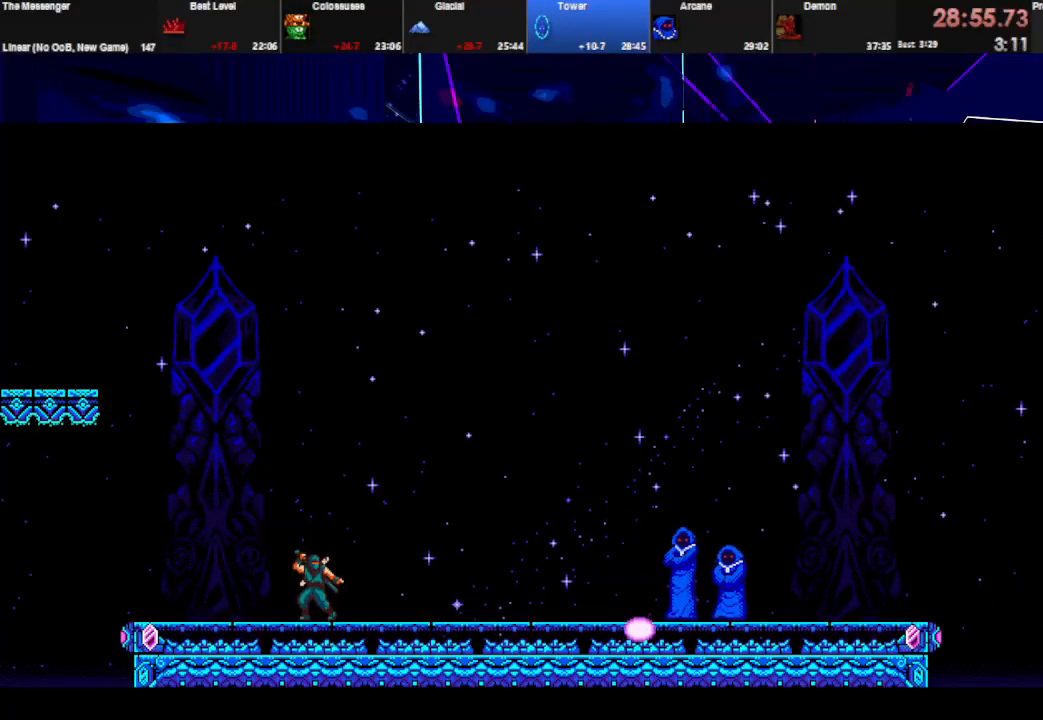
{"keys": ["space"], "events": []}
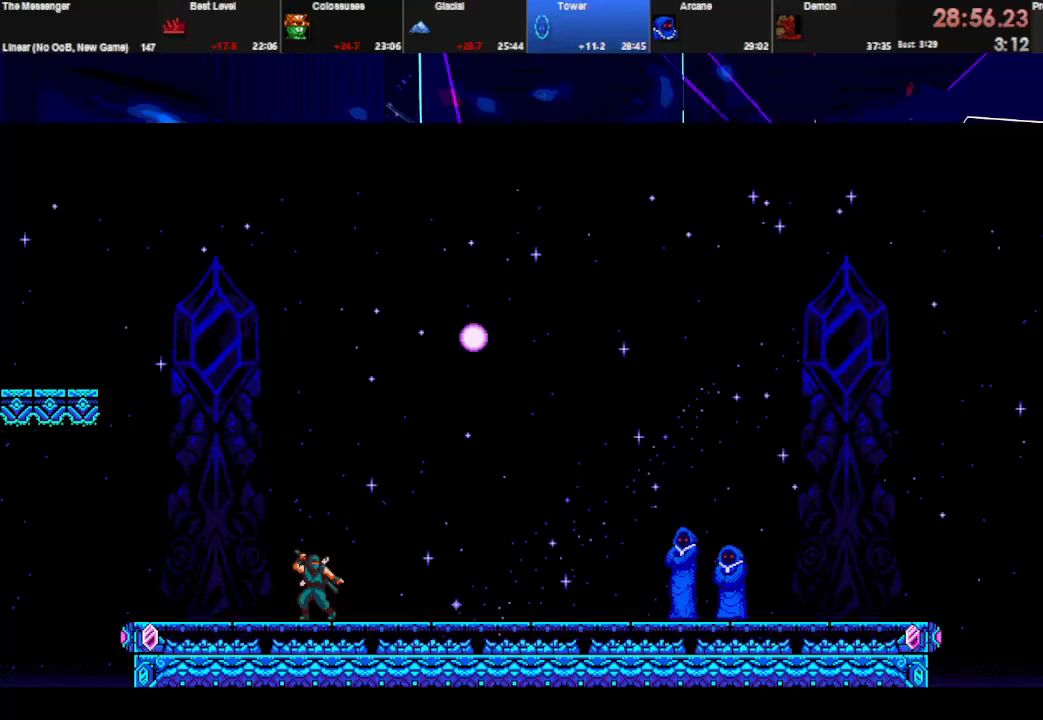
{"keys": ["space"], "events": []}
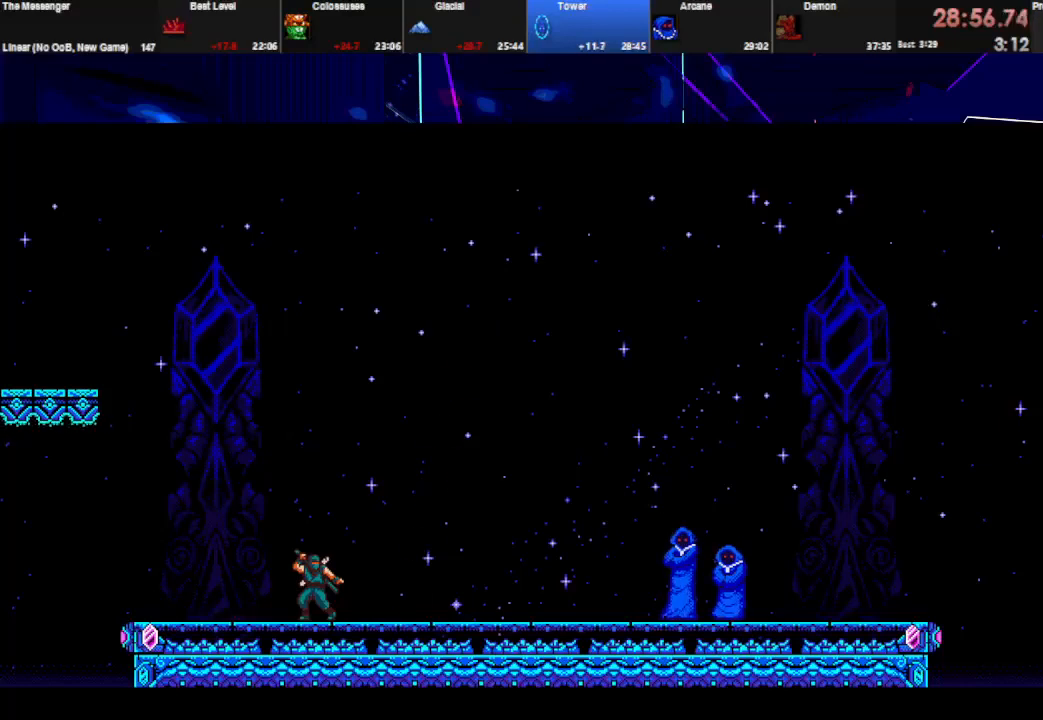
{"keys": ["space"], "events": []}
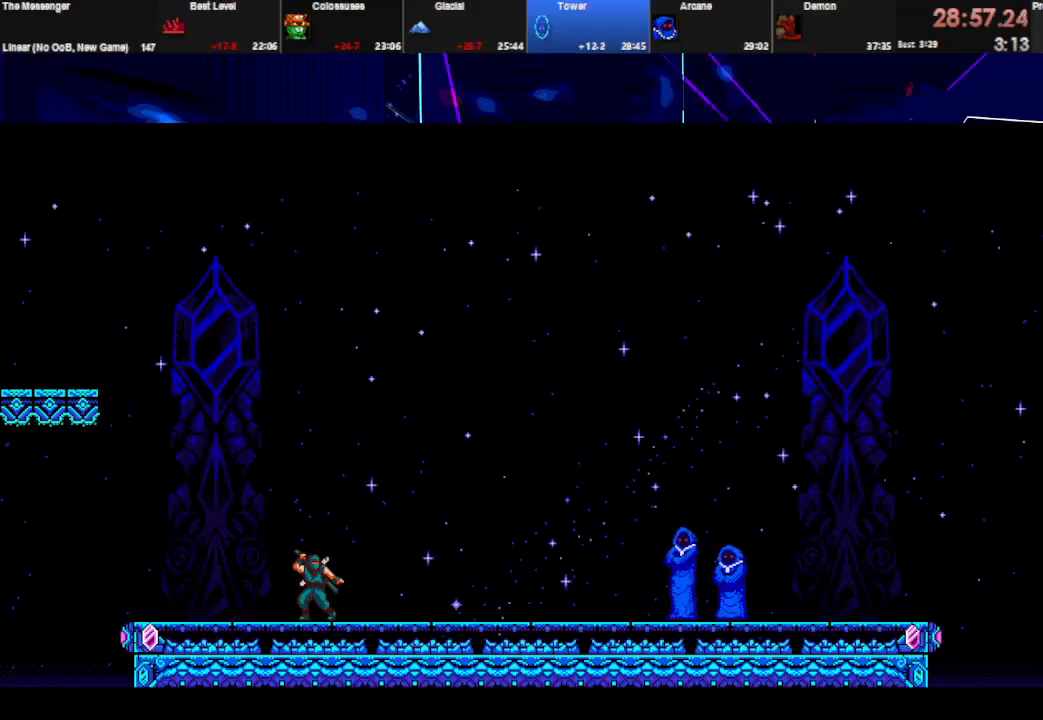
{"keys": ["space"], "events": []}
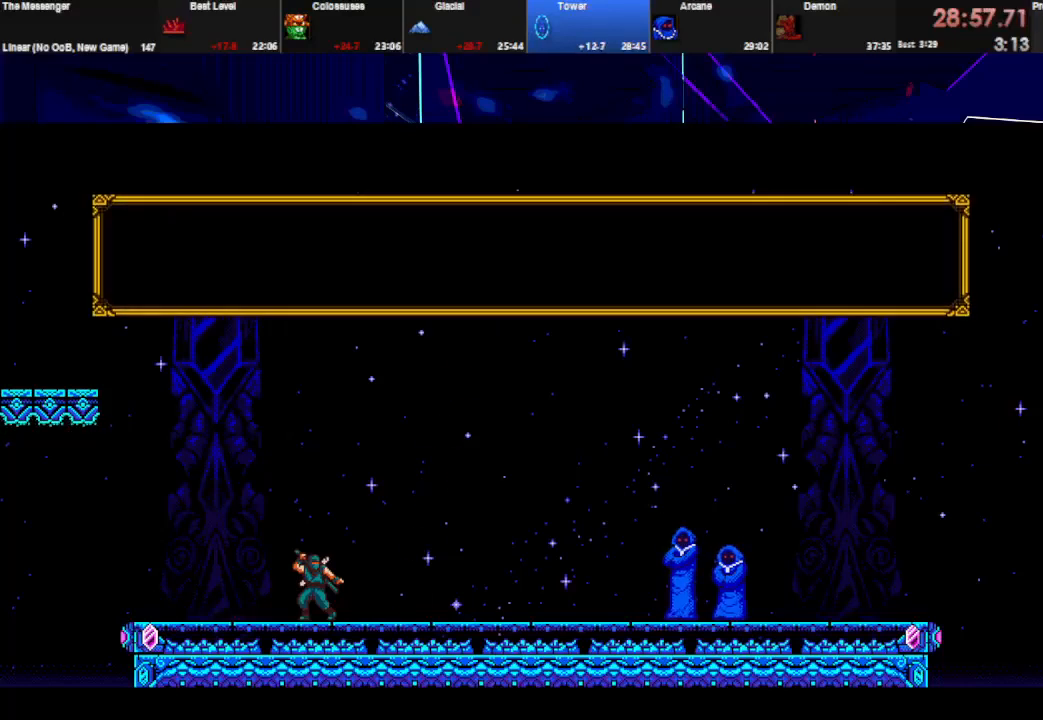
{"keys": ["space"], "events": []}
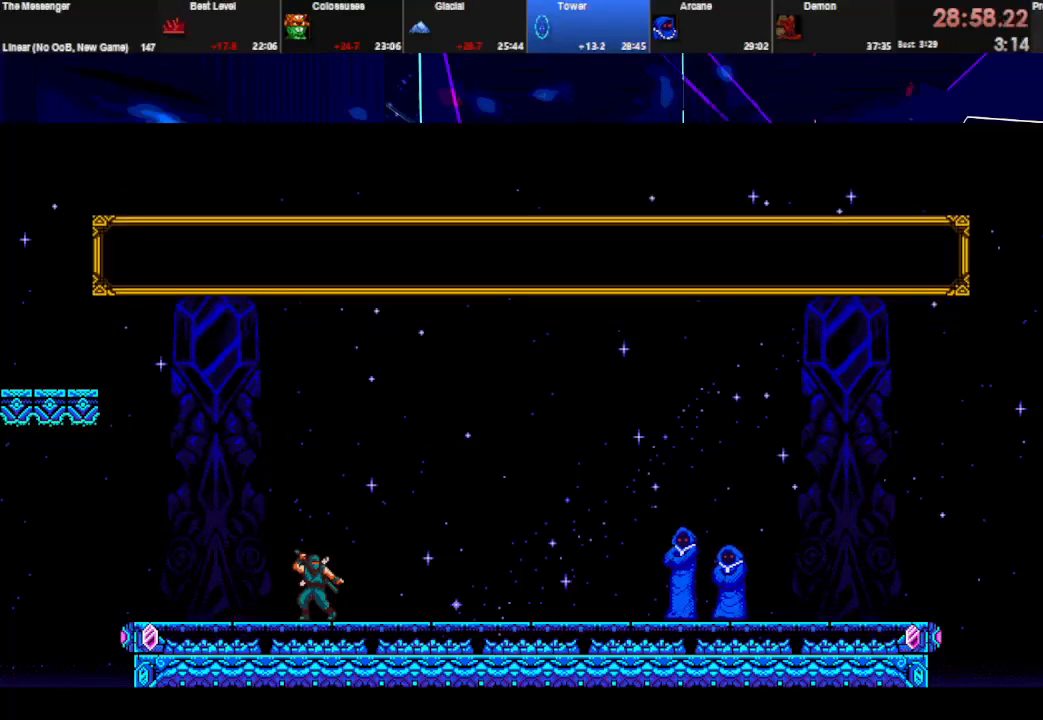
{"keys": ["space"], "events": []}
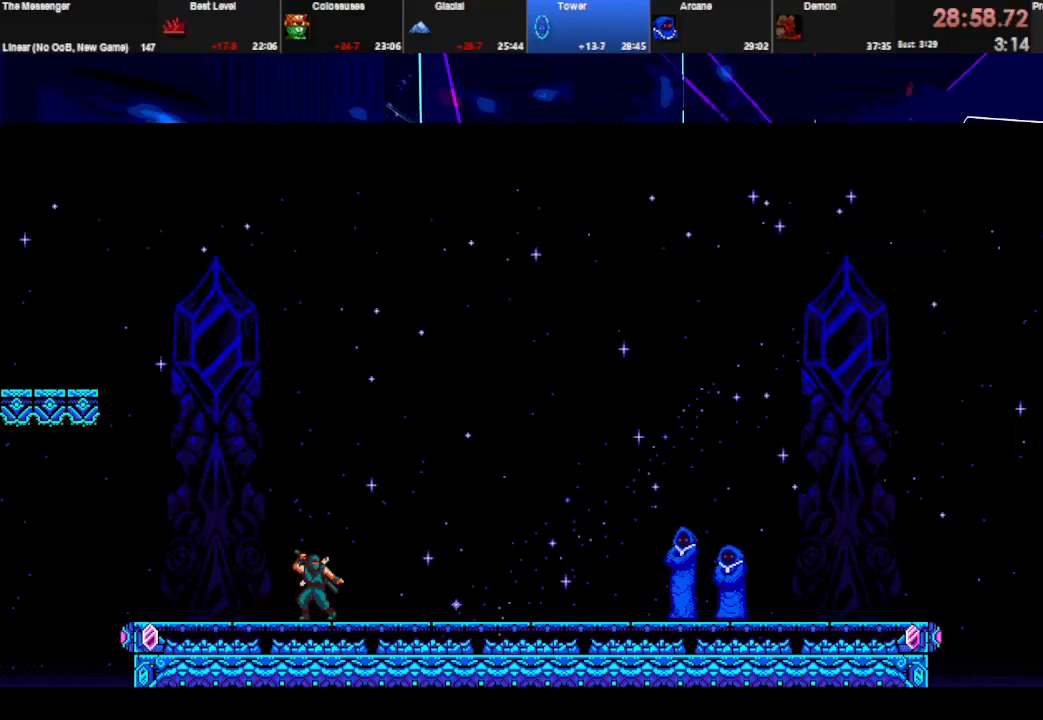
{"keys": ["space"], "events": []}
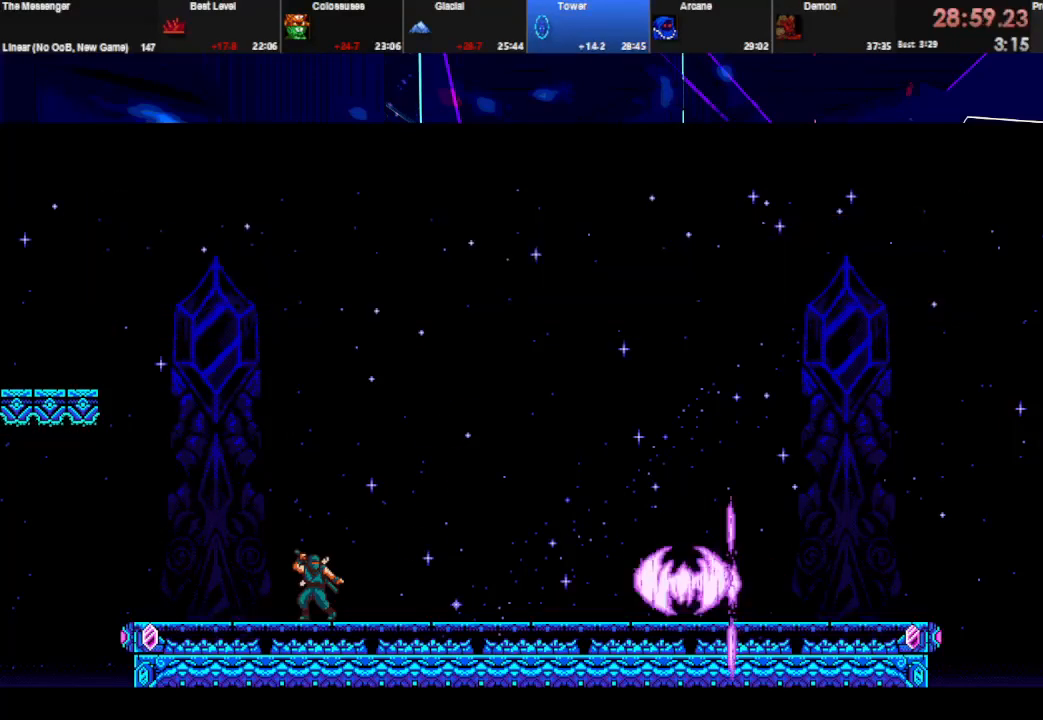
{"keys": ["space"], "events": []}
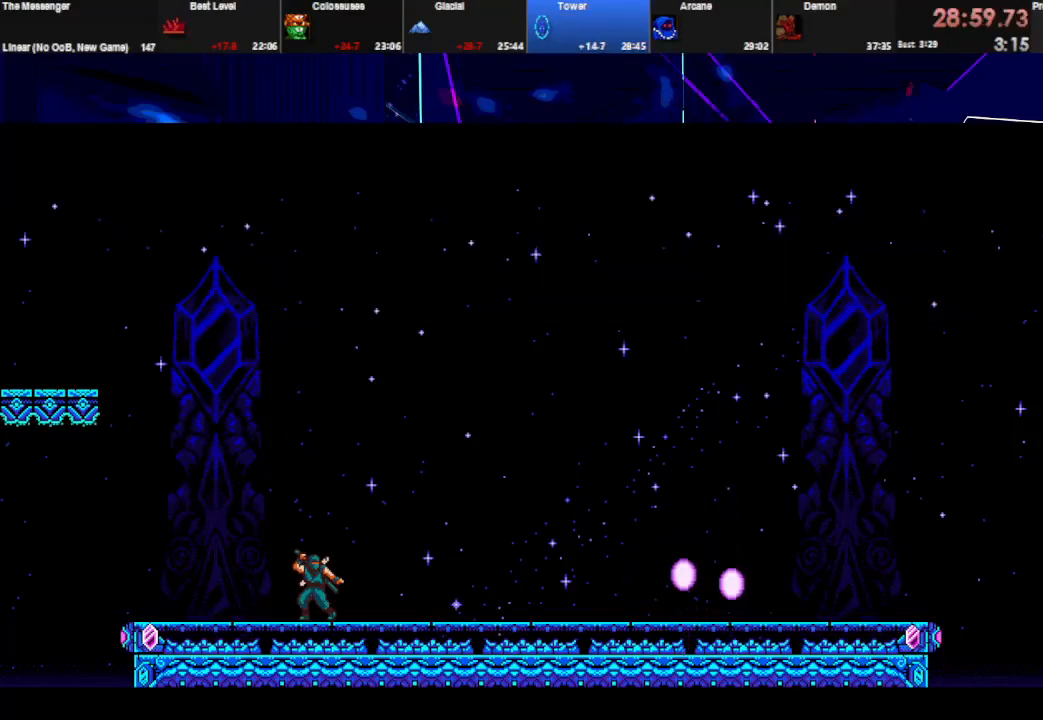
{"keys": ["space"], "events": []}
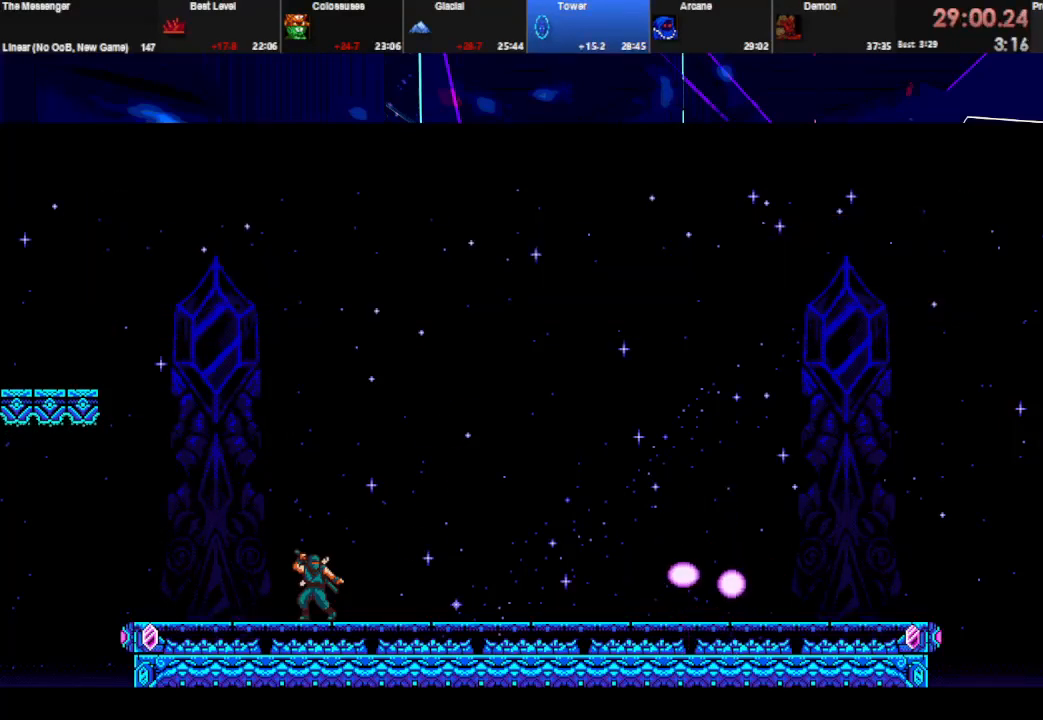
{"keys": ["space"], "events": []}
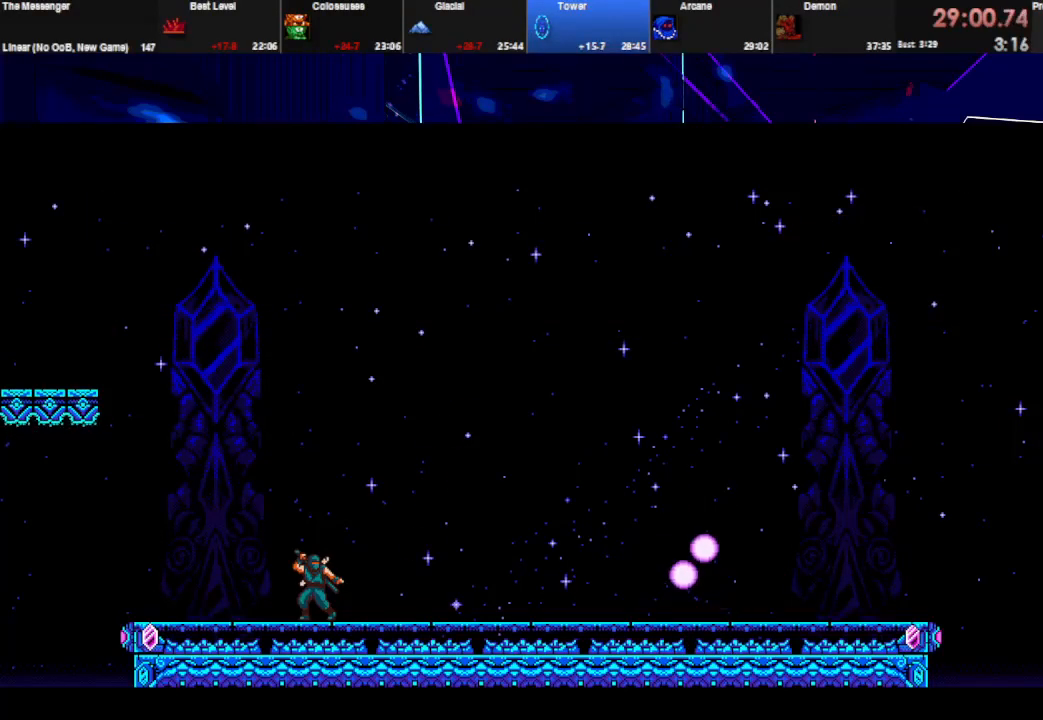
{"keys": ["space"], "events": []}